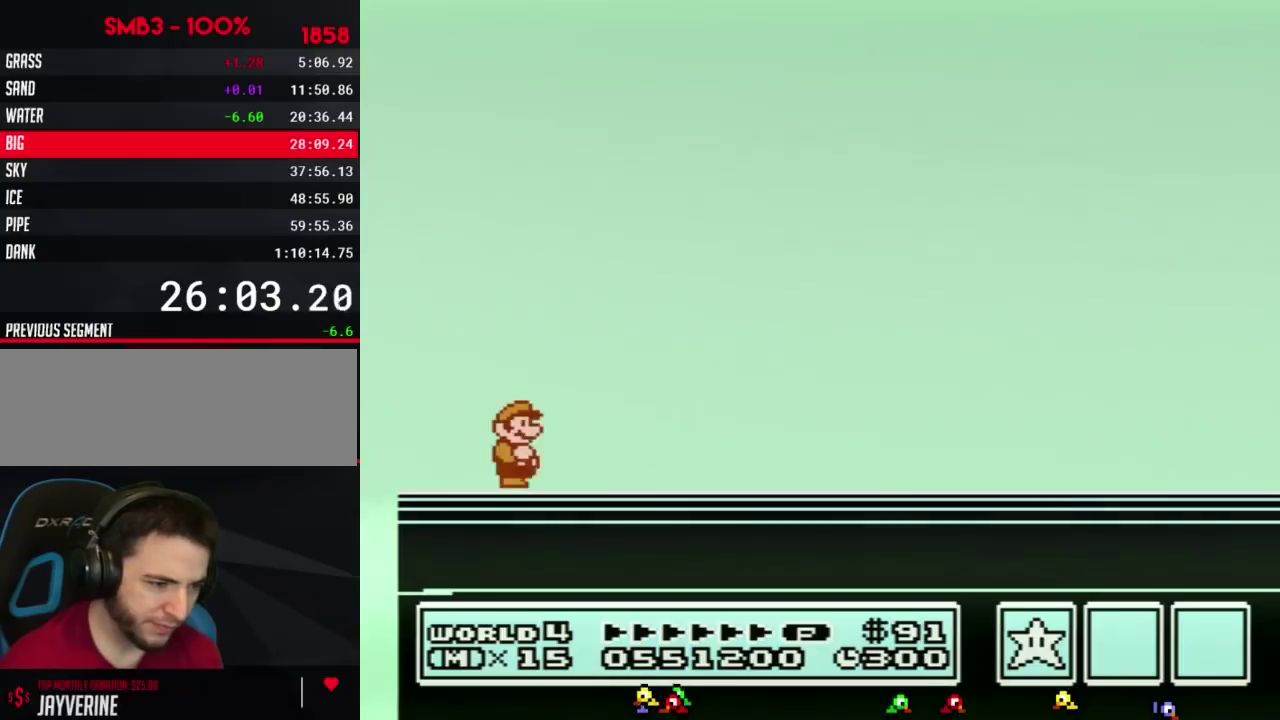
Gameplay with a controller (Nintendo layout); each line is a JSON object with the inputs held at the frame after it. "events" lists button and stick changes between this image and that frame as [ms after this image, input, new state], when the widget could be followed in between. Not read: L3 R3.
{"buttons": [], "events": [[17, "A", "up"], [83, "A", "down"], [117, "A", "up"], [167, "A", "down"], [233, "A", "up"], [300, "A", "down"], [383, "A", "up"]]}
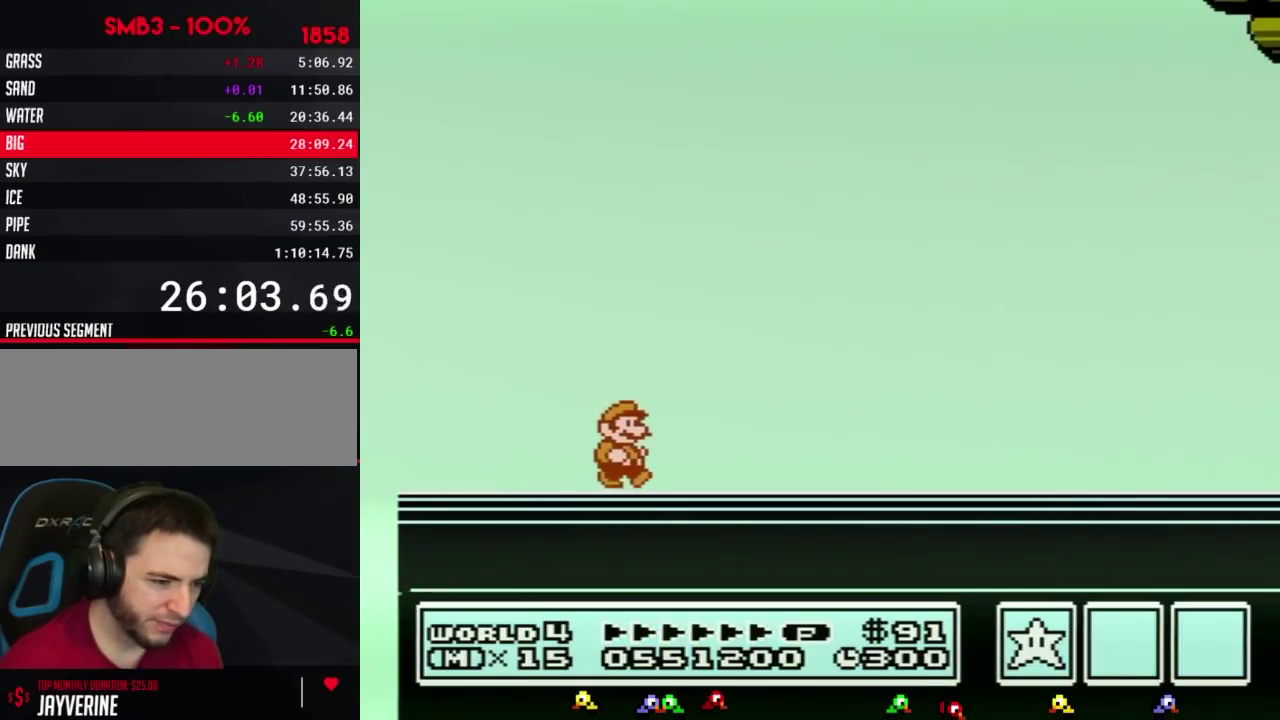
{"buttons": [], "events": [[300, "A", "down"], [333, "A", "up"]]}
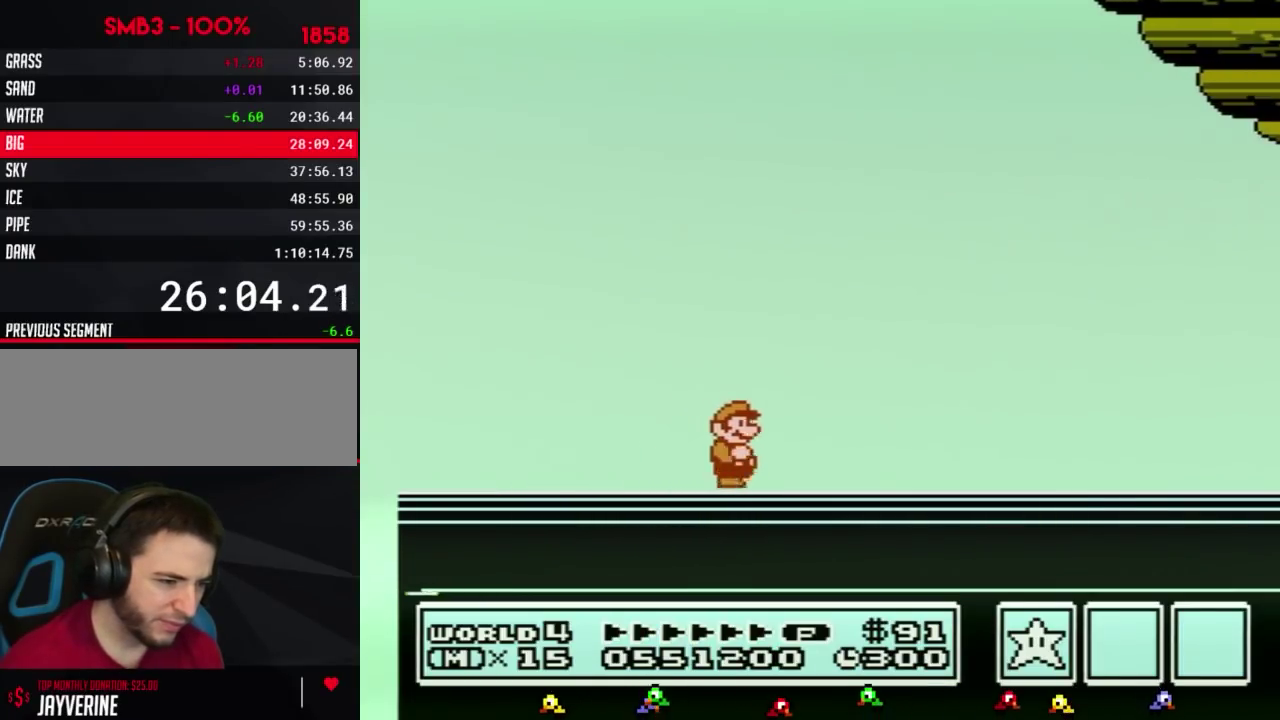
{"buttons": [], "events": [[50, "A", "down"], [117, "A", "up"]]}
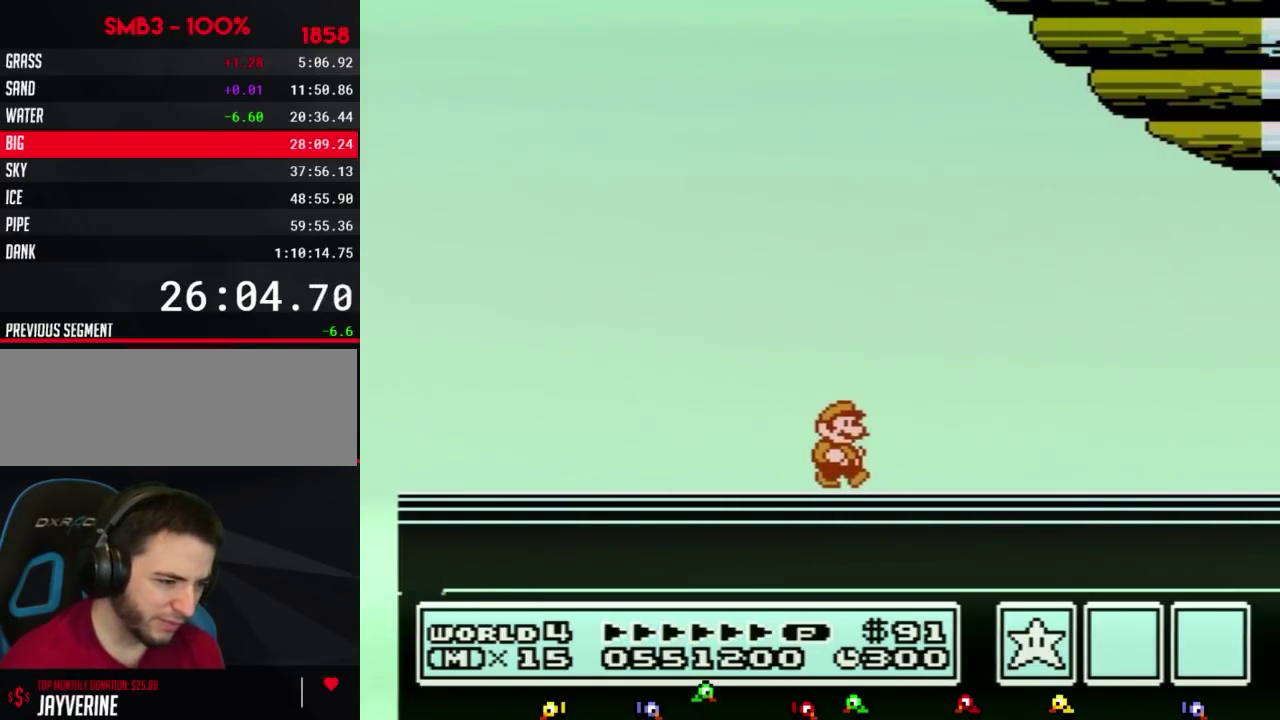
{"buttons": ["A"], "events": [[83, "A", "down"], [117, "A", "up"], [267, "A", "down"], [300, "A", "up"], [383, "A", "down"], [417, "A", "up"], [483, "A", "down"]]}
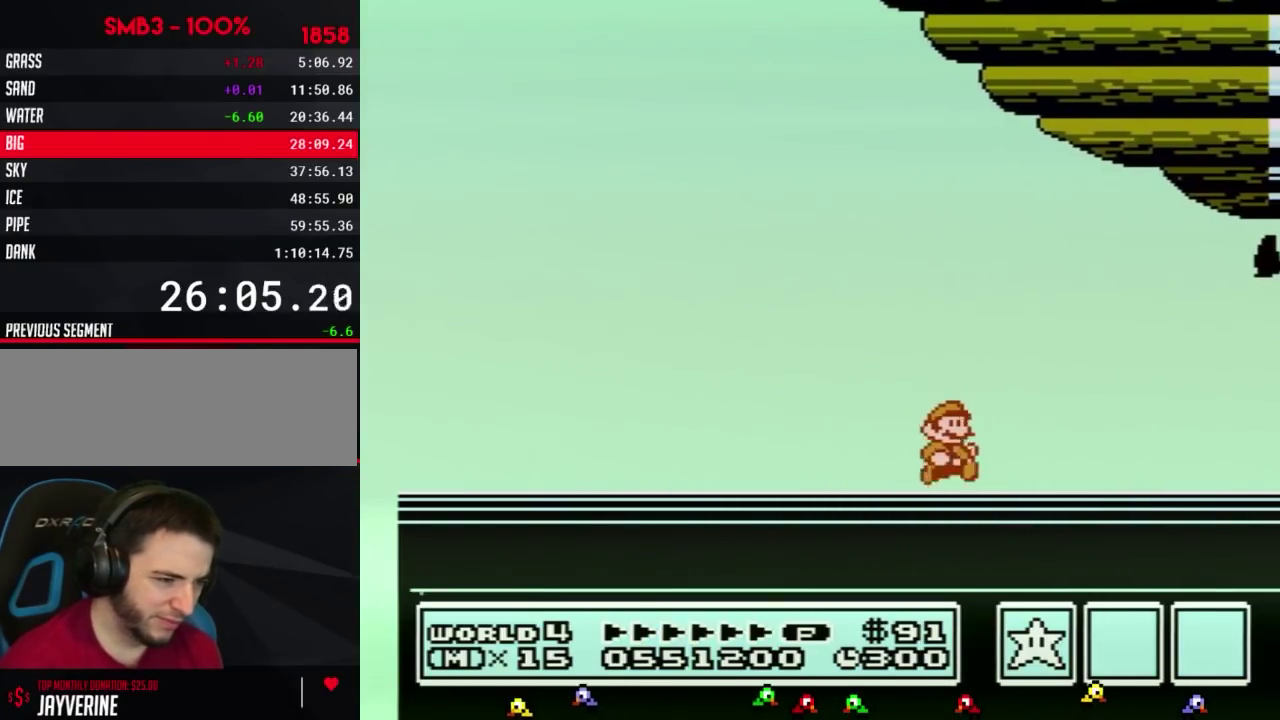
{"buttons": [], "events": [[17, "A", "up"], [83, "A", "down"], [117, "A", "up"], [167, "A", "down"], [200, "A", "up"]]}
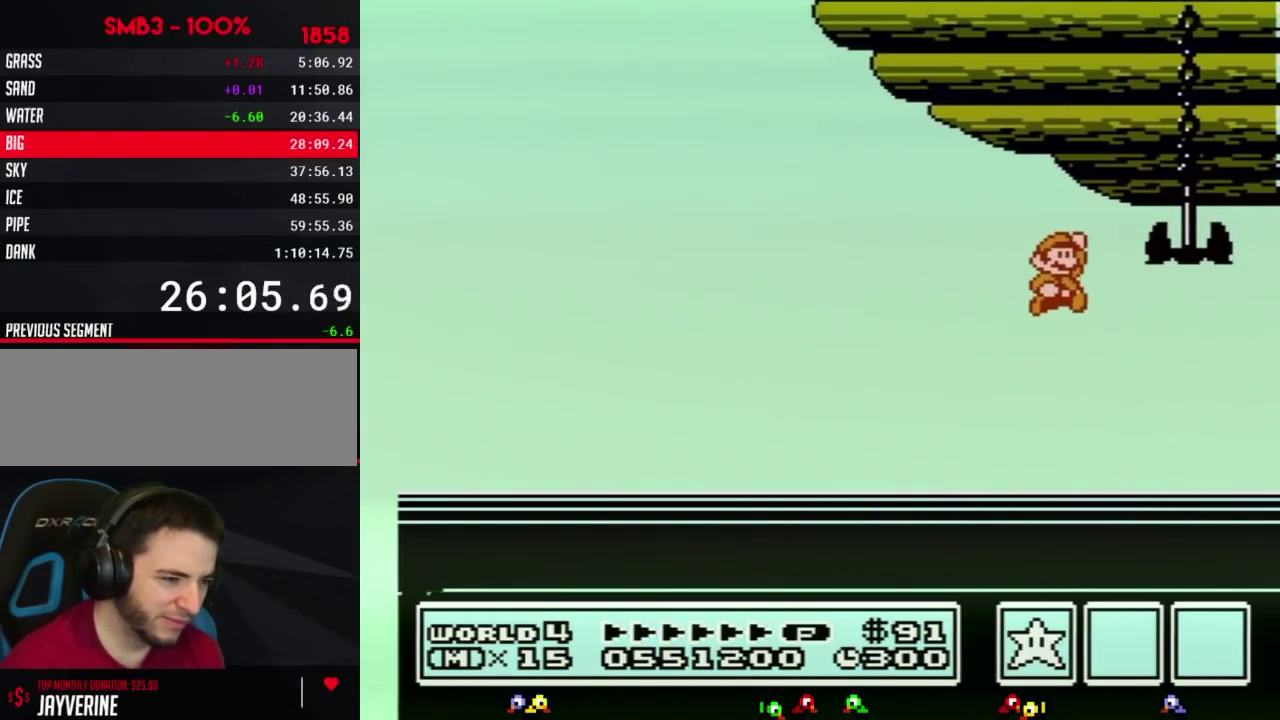
{"buttons": [], "events": [[183, "A", "down"], [283, "A", "up"], [400, "A", "down"], [433, "A", "up"], [467, "A", "down"], [500, "A", "up"]]}
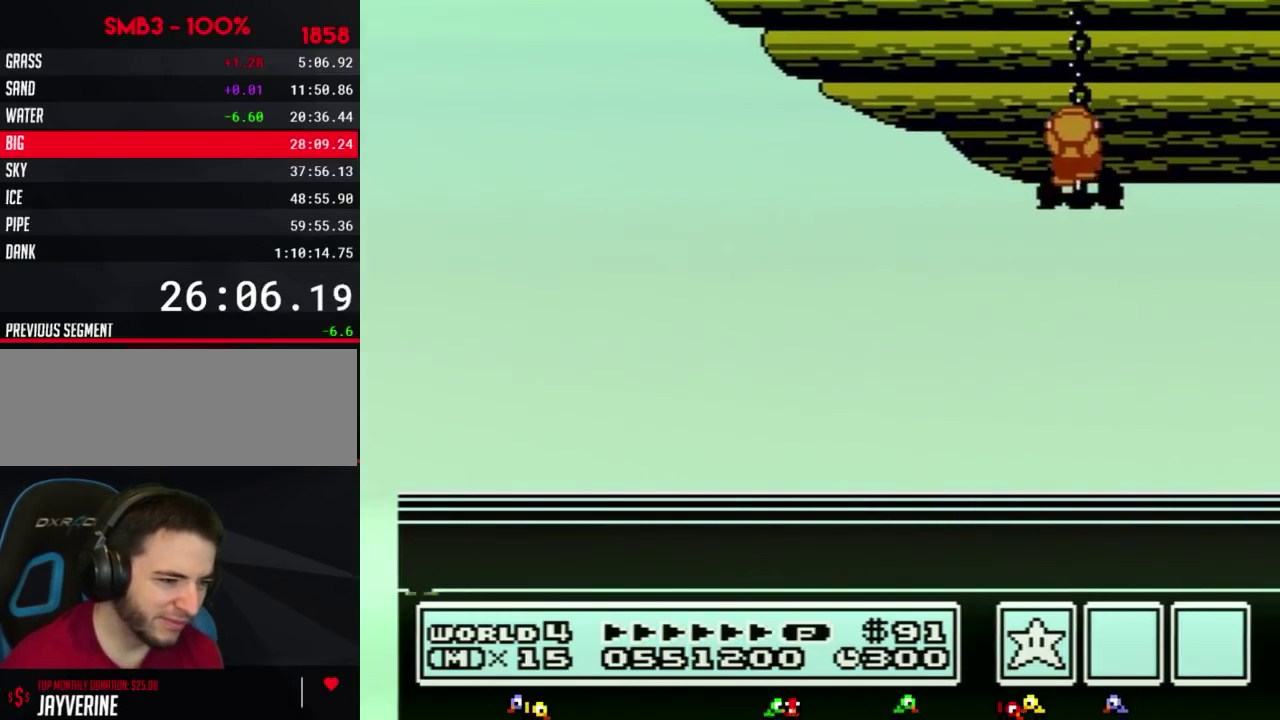
{"buttons": ["A"], "events": [[33, "A", "down"], [67, "A", "up"], [100, "A", "down"], [133, "A", "up"], [150, "A", "down"], [250, "A", "up"], [283, "A", "down"], [350, "A", "up"], [367, "A", "down"], [400, "A", "up"], [433, "A", "down"], [467, "A", "up"], [500, "A", "down"]]}
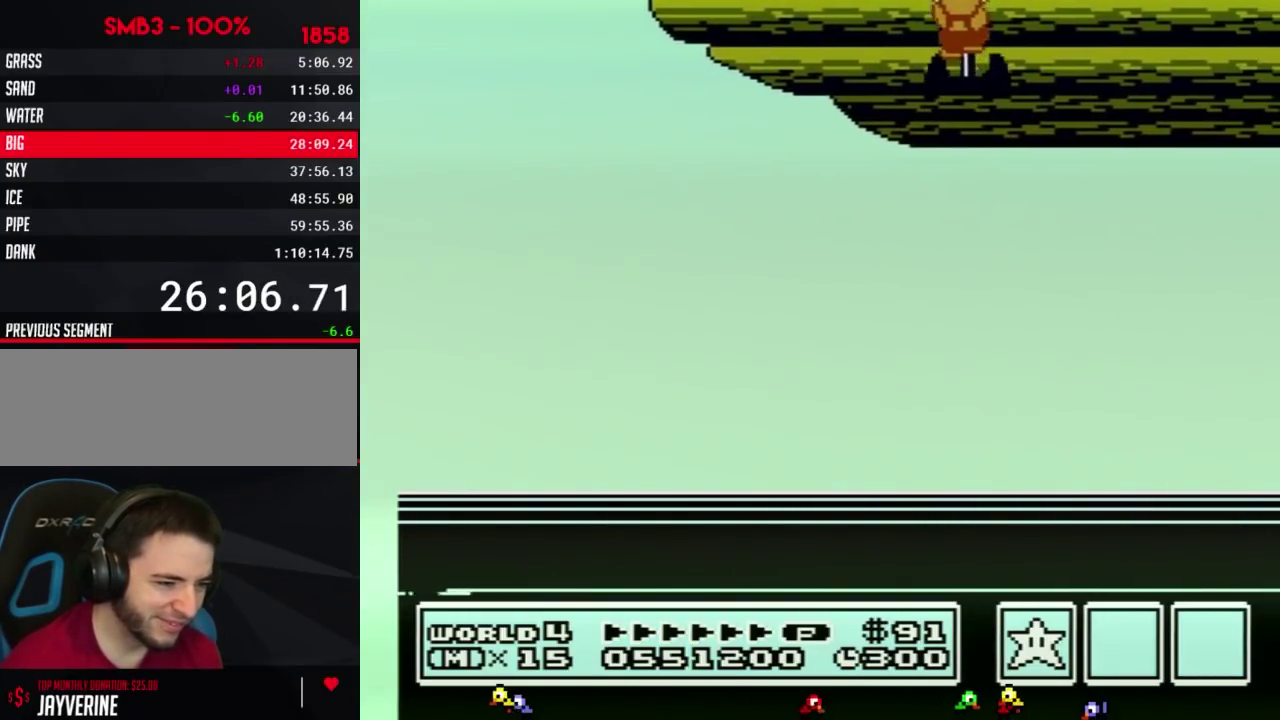
{"buttons": ["A"], "events": [[33, "A", "up"], [67, "A", "down"], [100, "A", "up"], [117, "A", "down"], [183, "A", "up"], [217, "A", "down"], [250, "A", "up"], [283, "A", "down"], [317, "A", "up"], [350, "A", "down"], [383, "A", "up"], [400, "A", "down"], [467, "A", "up"], [500, "A", "down"]]}
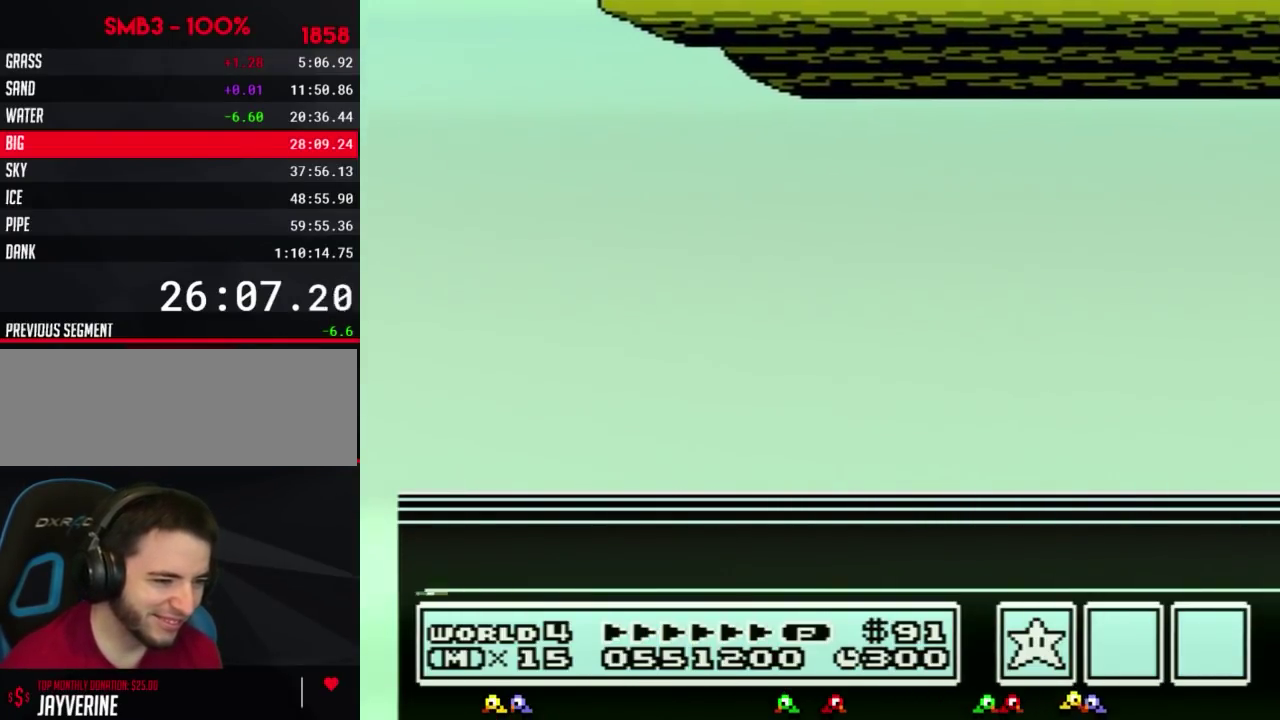
{"buttons": [], "events": [[33, "A", "up"], [67, "A", "down"], [100, "A", "up"], [133, "A", "down"], [217, "A", "up"], [250, "A", "down"], [283, "A", "up"], [317, "A", "down"], [350, "A", "up"], [383, "A", "down"], [433, "A", "up"], [467, "A", "down"], [500, "A", "up"]]}
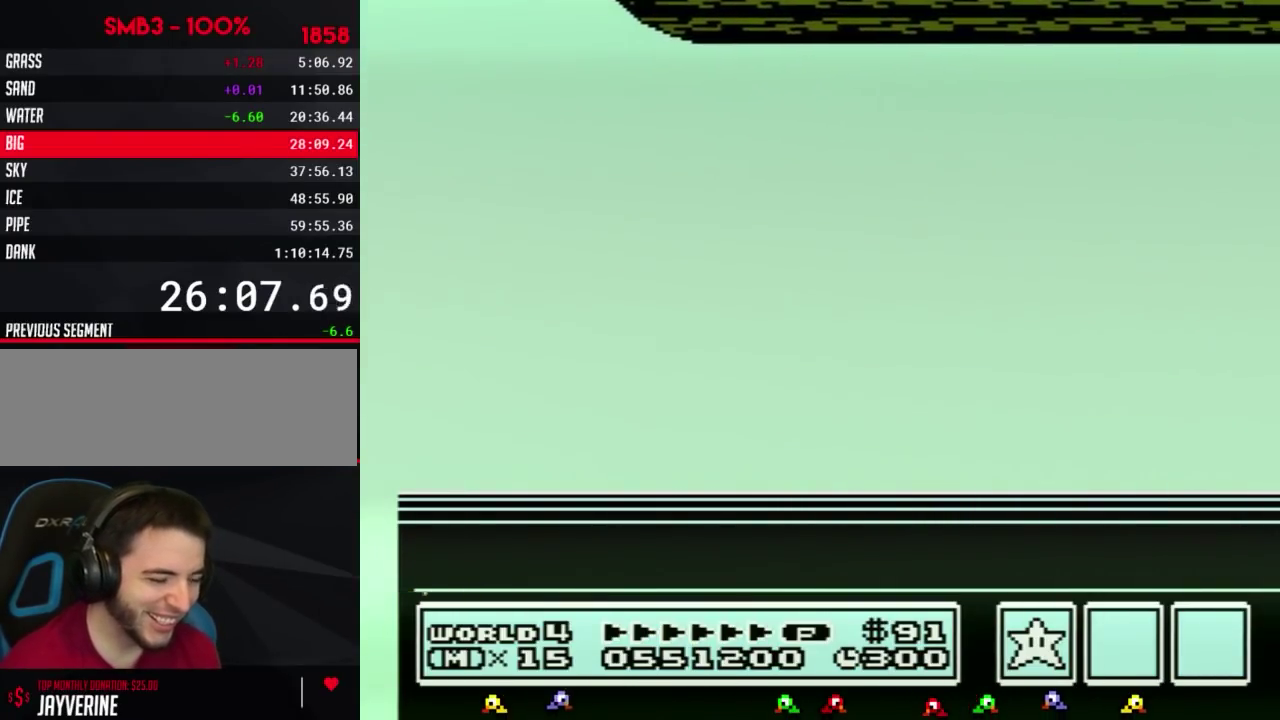
{"buttons": ["A"], "events": [[33, "A", "down"], [67, "A", "up"], [100, "A", "down"], [133, "A", "up"], [183, "A", "down"], [217, "A", "up"], [250, "A", "down"], [283, "A", "up"], [317, "A", "down"], [350, "A", "up"], [383, "A", "down"], [400, "A", "up"], [467, "A", "down"]]}
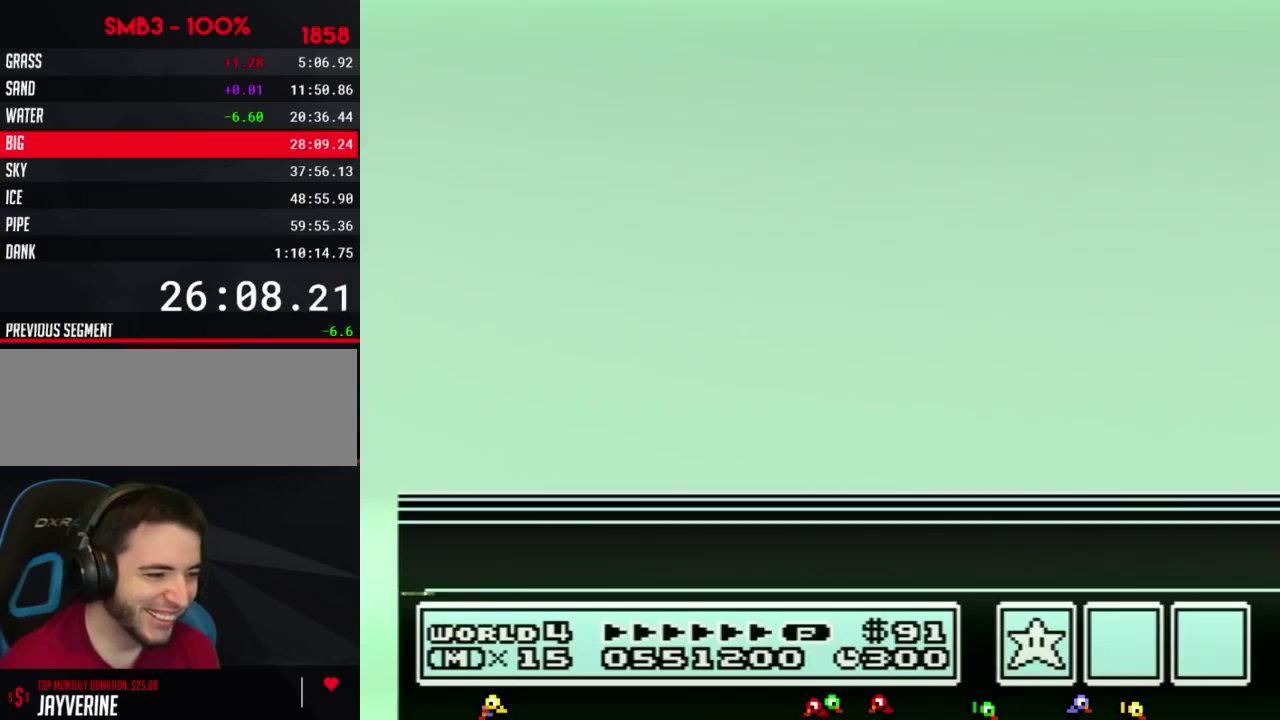
{"buttons": ["A"], "events": [[67, "A", "up"], [117, "A", "down"], [167, "A", "up"], [217, "A", "down"], [250, "A", "up"], [283, "A", "down"], [317, "A", "up"], [400, "A", "down"], [467, "A", "up"], [500, "A", "down"]]}
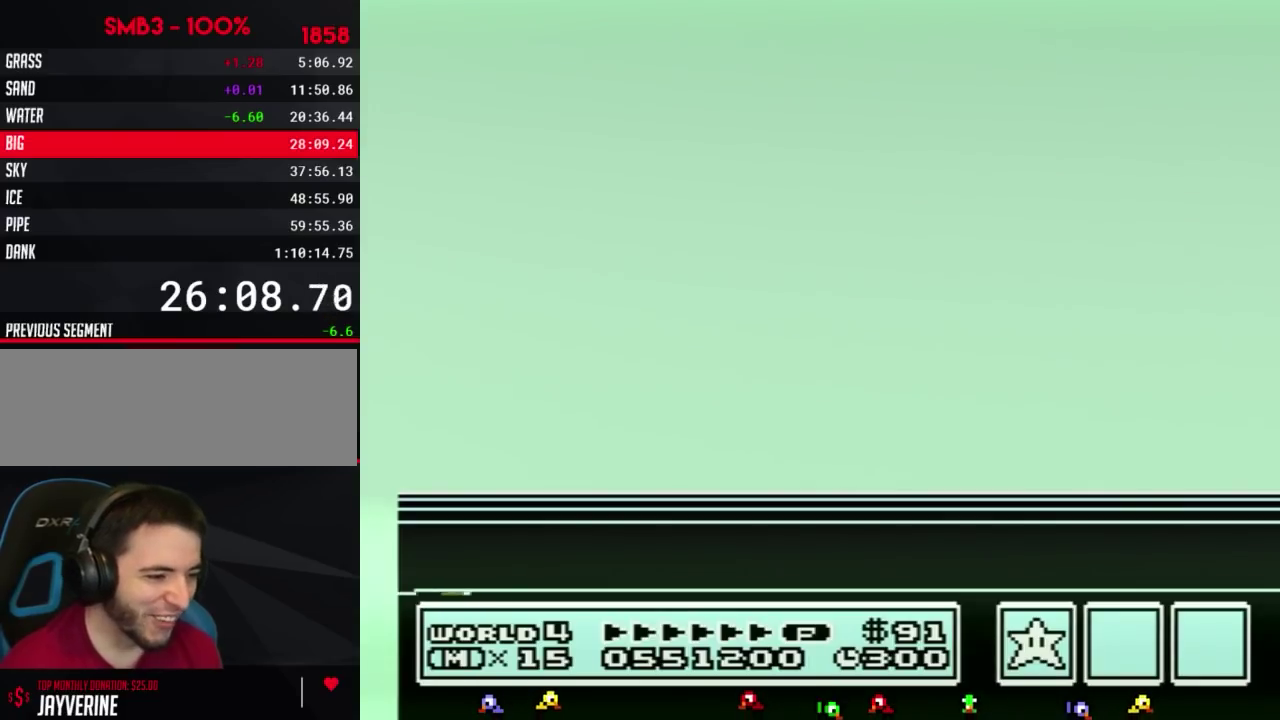
{"buttons": [], "events": [[67, "A", "up"]]}
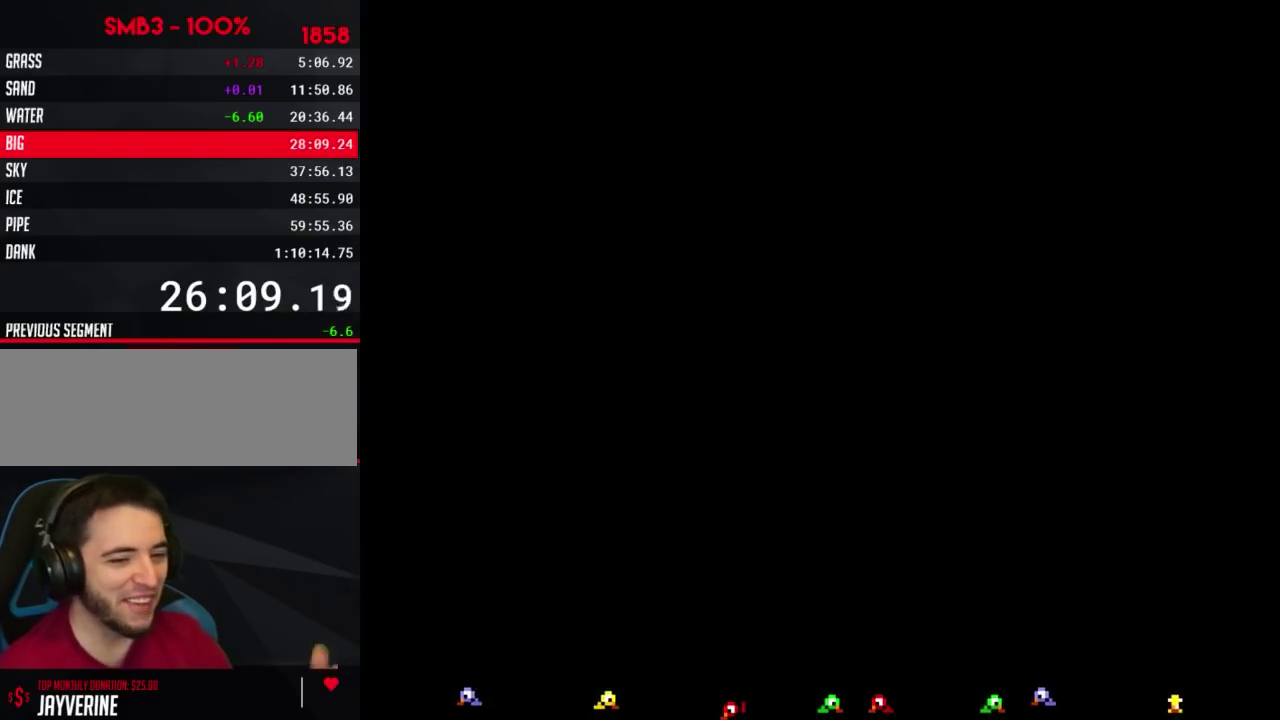
{"buttons": []}
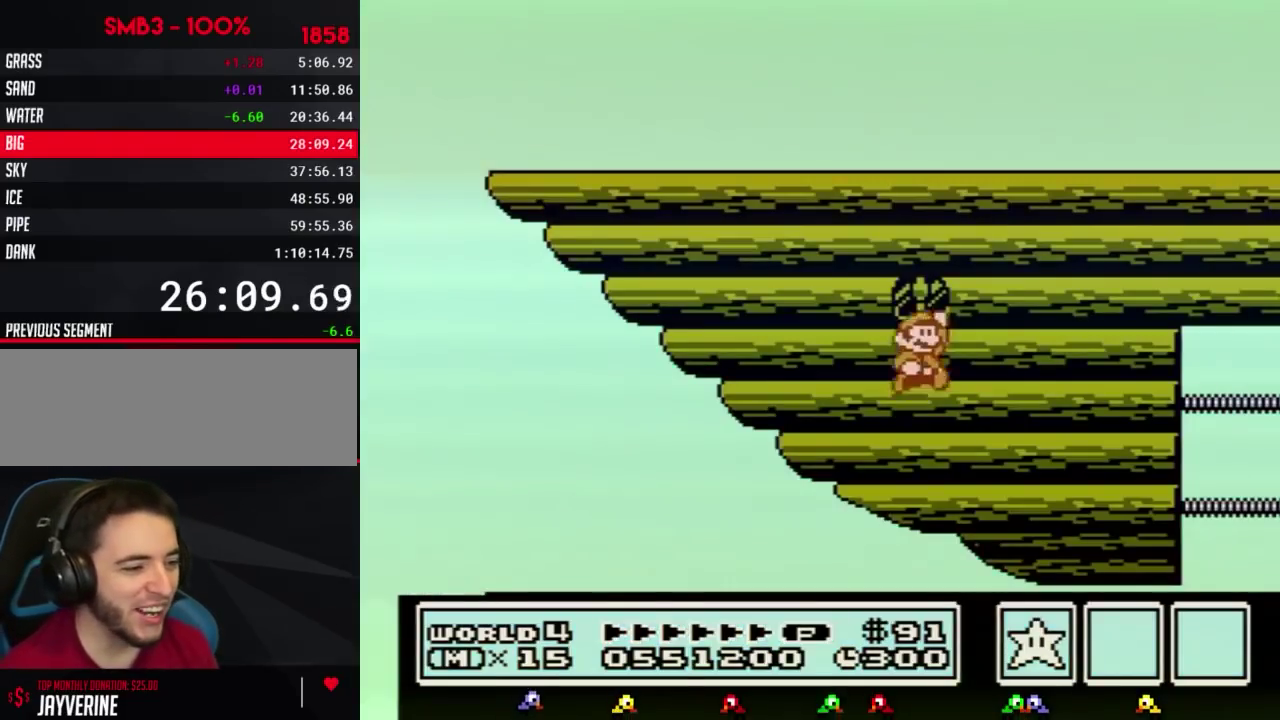
{"buttons": []}
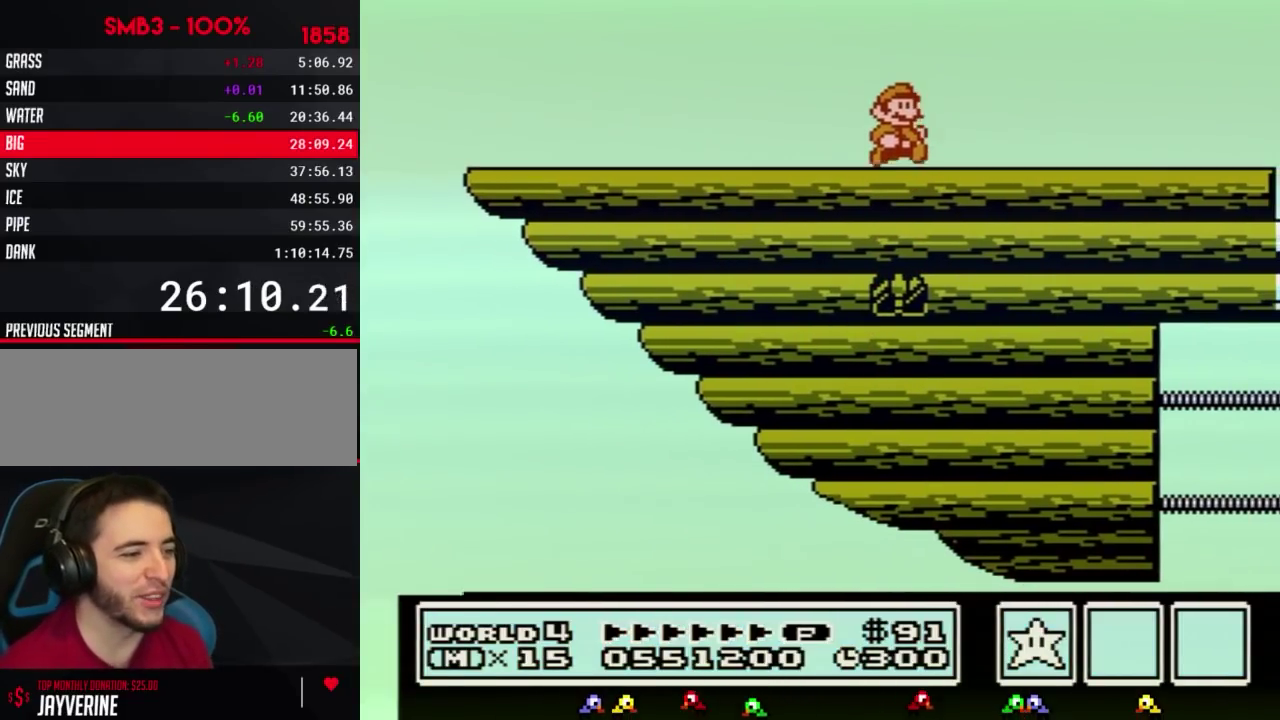
{"buttons": ["DPAD_LEFT"], "events": [[383, "DPAD_LEFT", "down"]]}
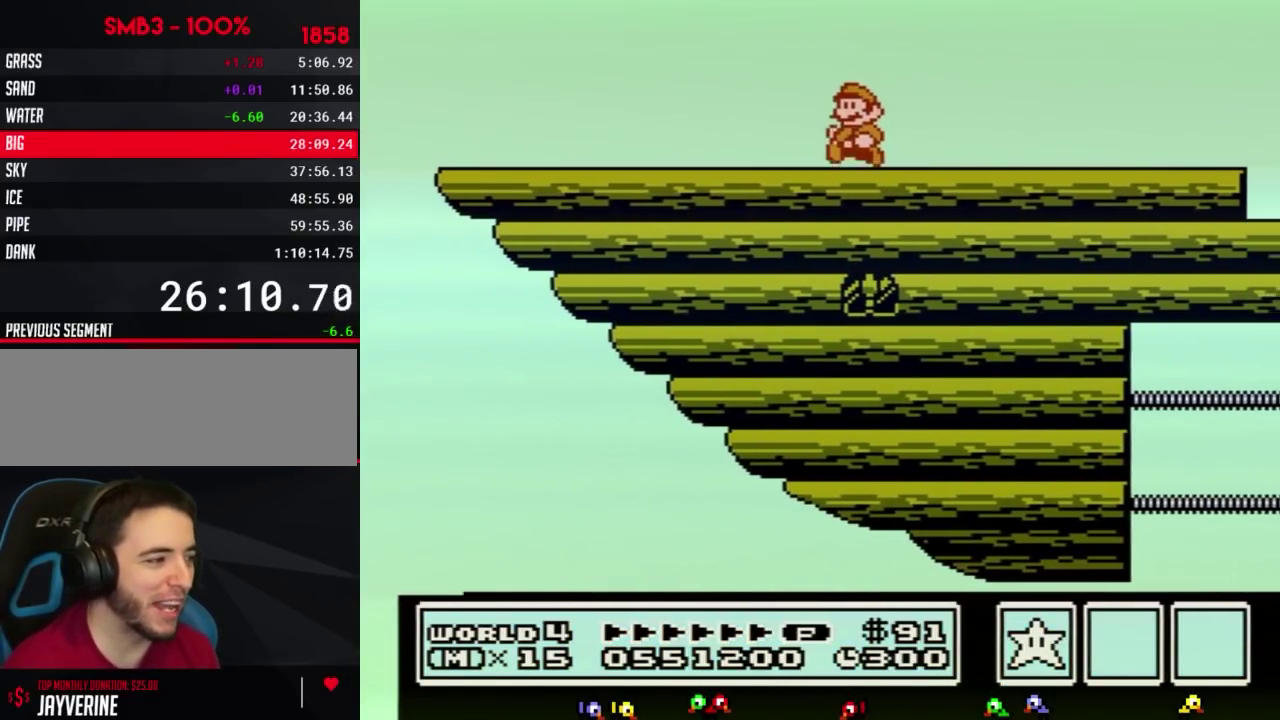
{"buttons": ["B", "DPAD_LEFT"], "events": [[183, "B", "down"], [367, "DPAD_LEFT", "up"], [400, "DPAD_LEFT", "down"]]}
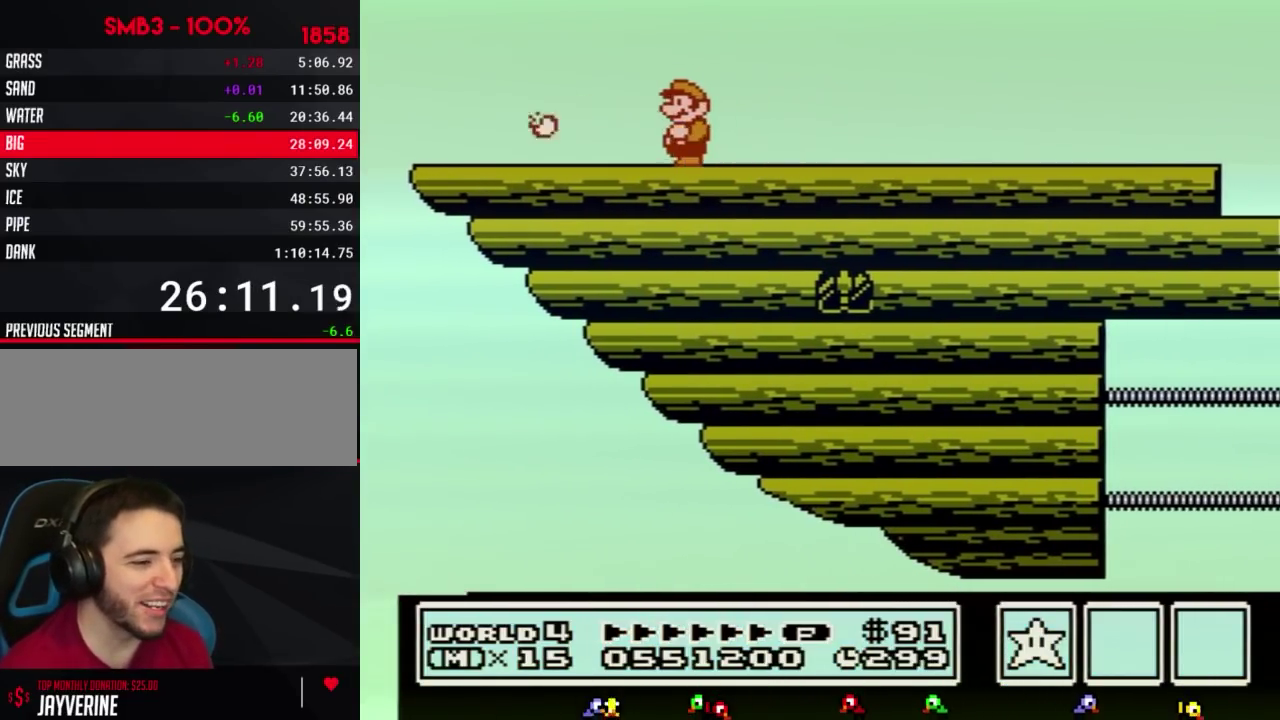
{"buttons": ["A", "B", "DPAD_RIGHT"], "events": [[383, "DPAD_LEFT", "up"], [400, "A", "down"], [433, "DPAD_RIGHT", "down"]]}
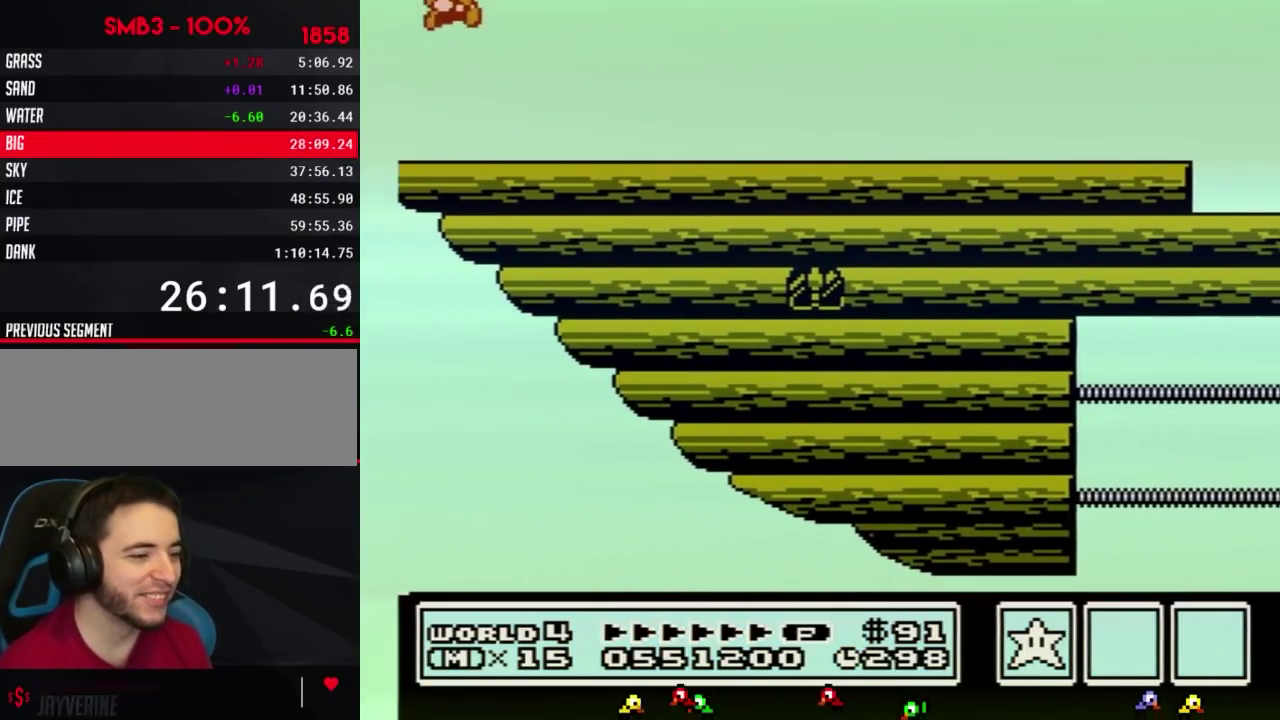
{"buttons": ["DPAD_RIGHT"], "events": [[133, "A", "up"], [133, "B", "up"], [283, "B", "down"], [317, "A", "down"], [350, "B", "up"], [367, "A", "up"]]}
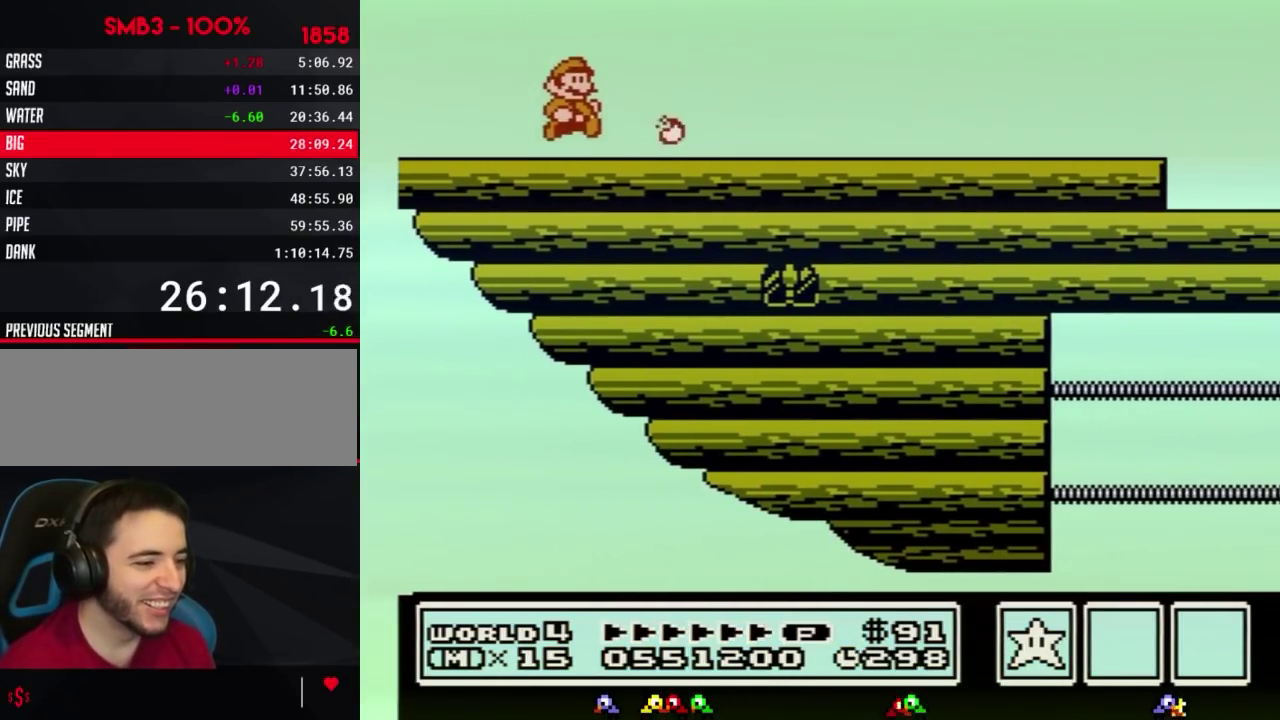
{"buttons": [], "events": [[183, "A", "down"], [183, "B", "down"], [183, "DPAD_RIGHT", "up"], [250, "A", "up"], [250, "B", "up"]]}
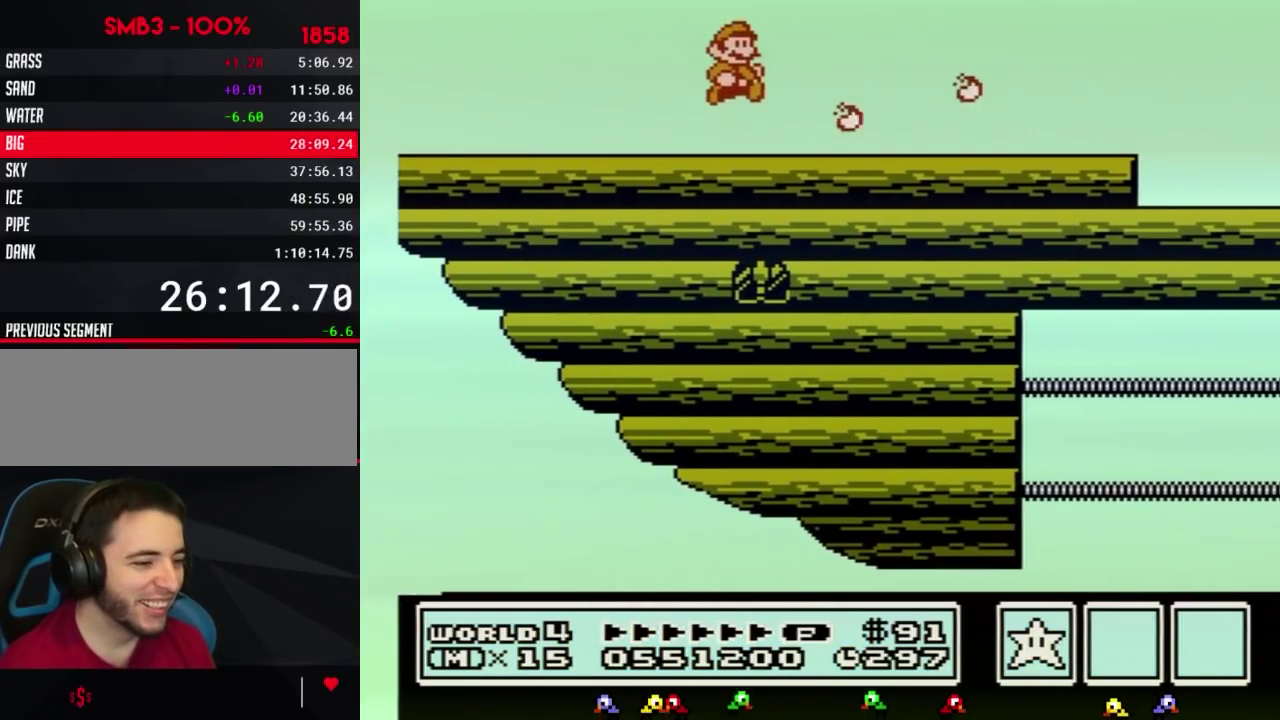
{"buttons": [], "events": [[167, "B", "down"], [183, "A", "down"], [250, "A", "up"], [250, "B", "up"]]}
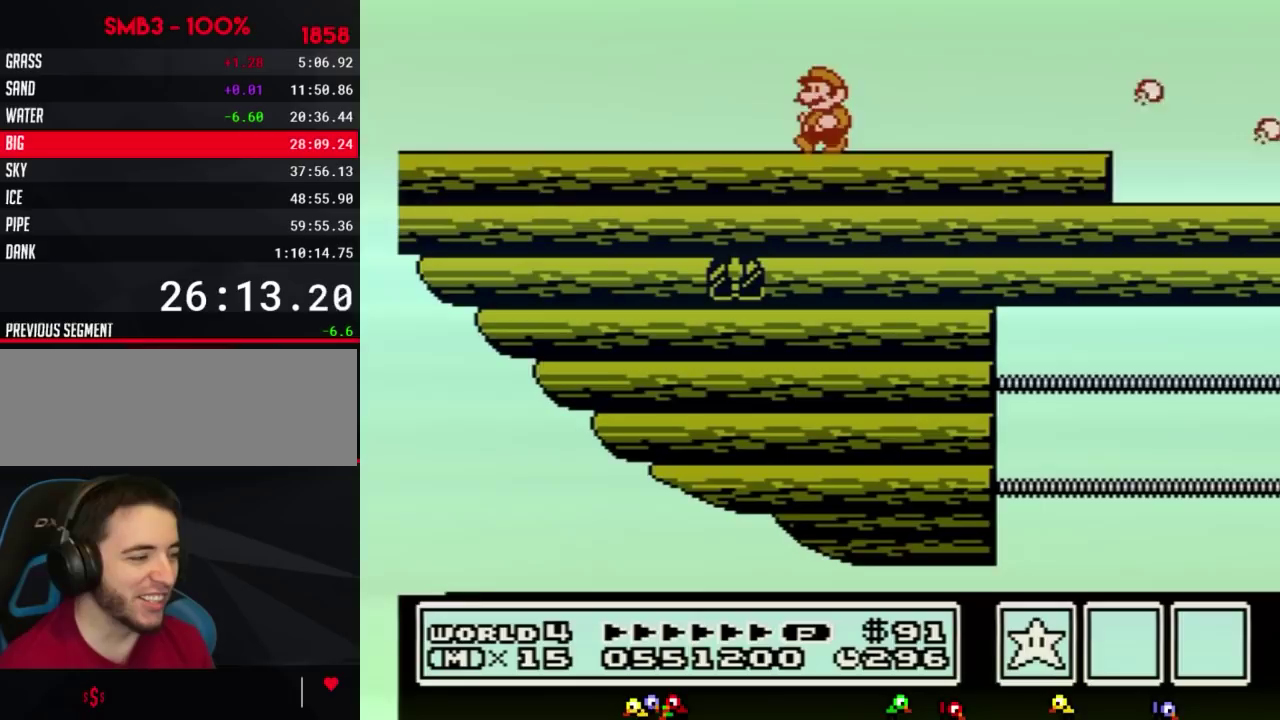
{"buttons": [], "events": [[33, "DPAD_LEFT", "down"], [133, "B", "down"], [150, "A", "down"], [150, "DPAD_LEFT", "up"], [183, "A", "up"], [183, "B", "up"]]}
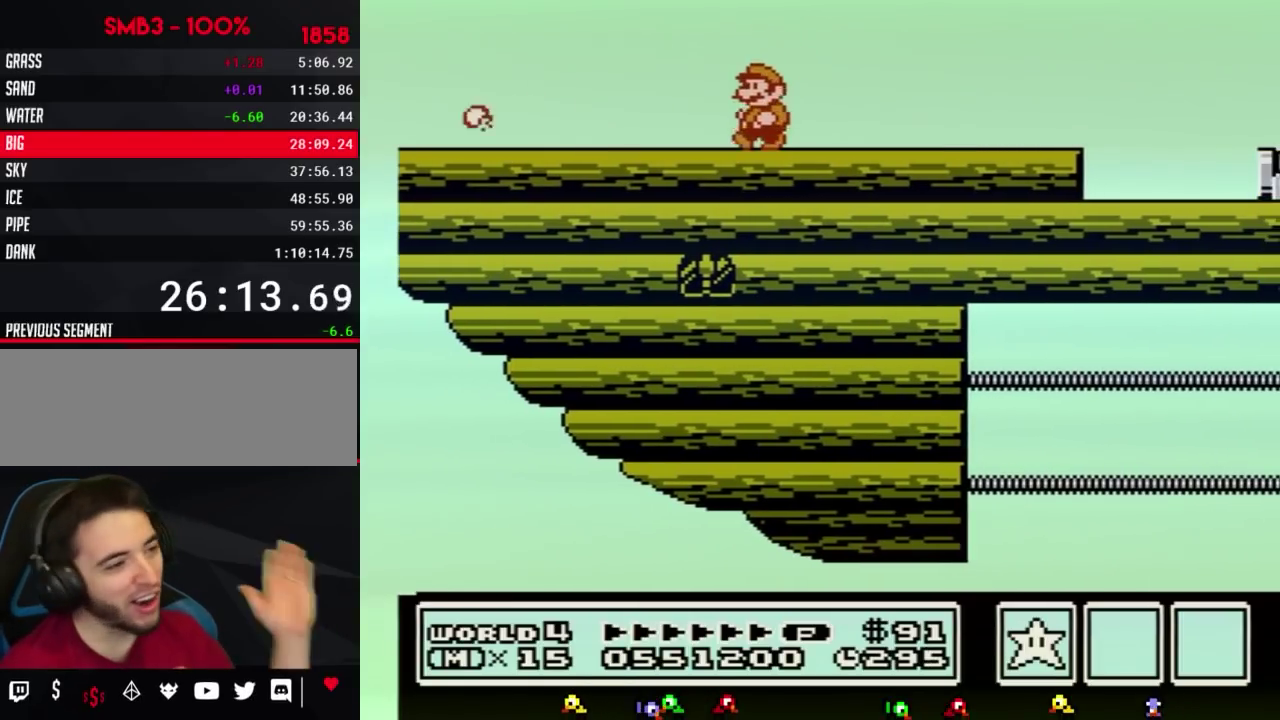
{"buttons": []}
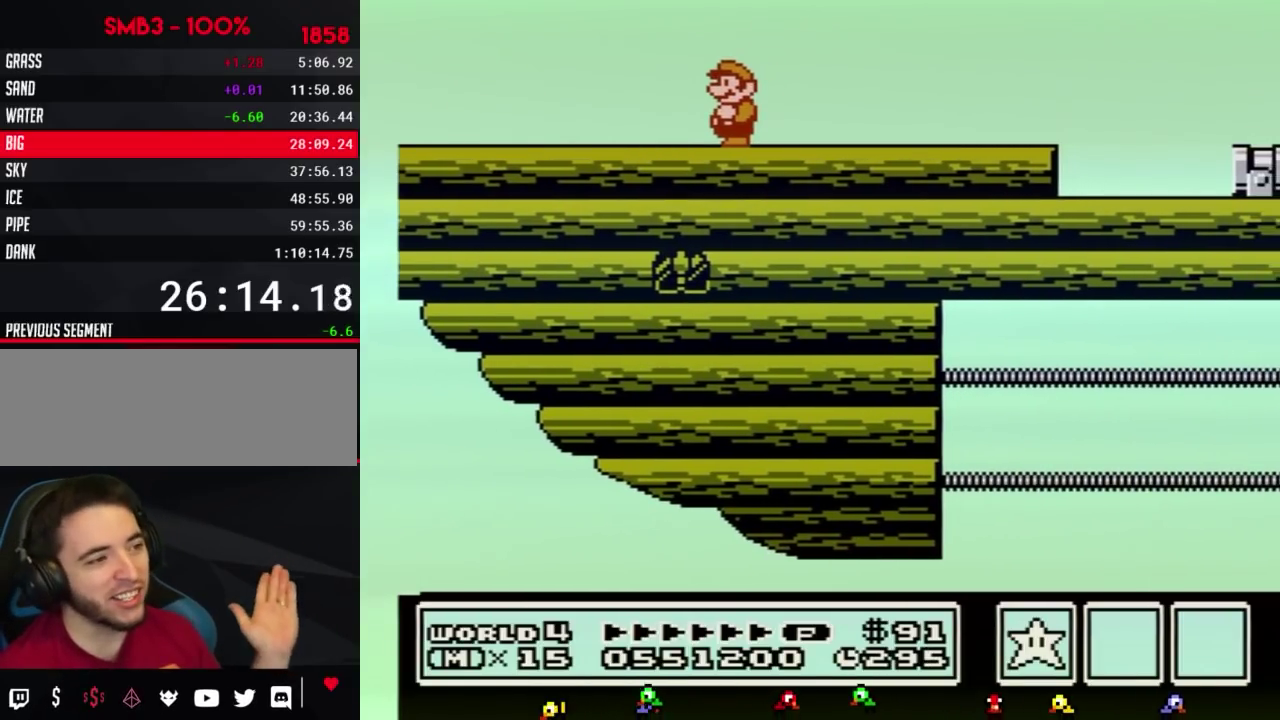
{"buttons": []}
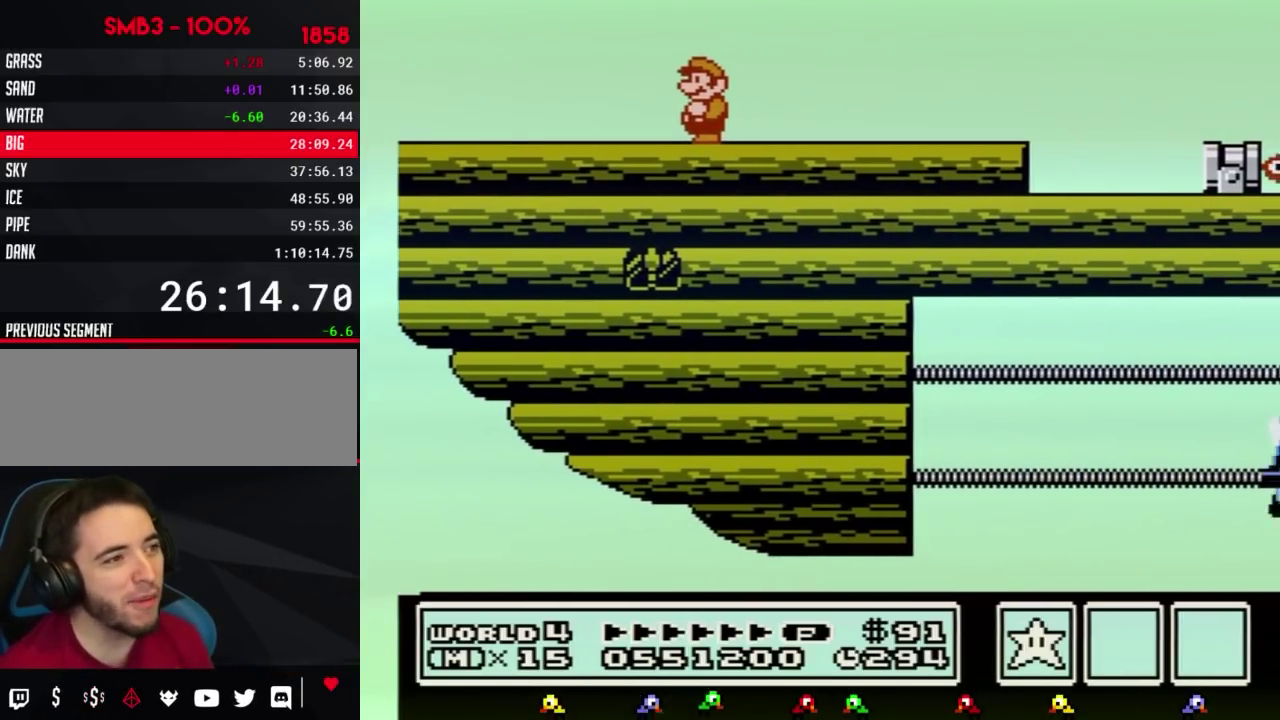
{"buttons": ["A", "DPAD_RIGHT"], "events": [[367, "DPAD_RIGHT", "down"], [467, "A", "down"]]}
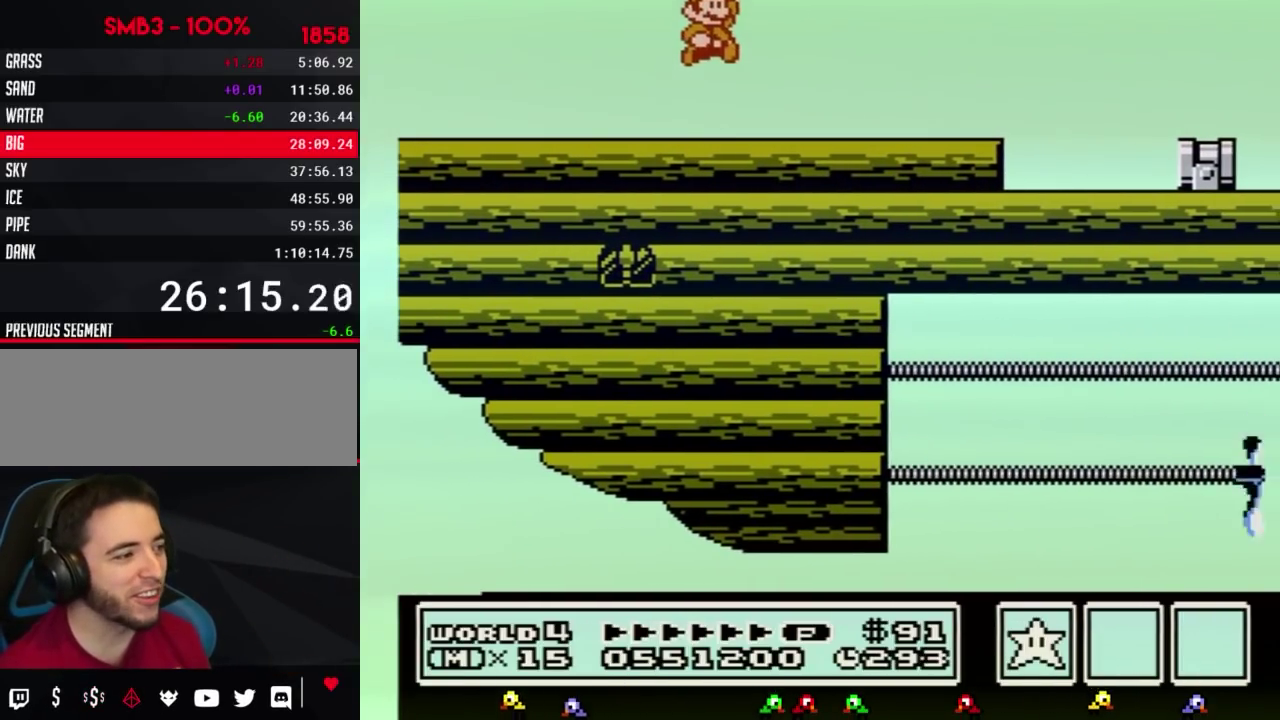
{"buttons": ["B"], "events": [[300, "A", "up"], [333, "DPAD_RIGHT", "up"], [417, "B", "down"]]}
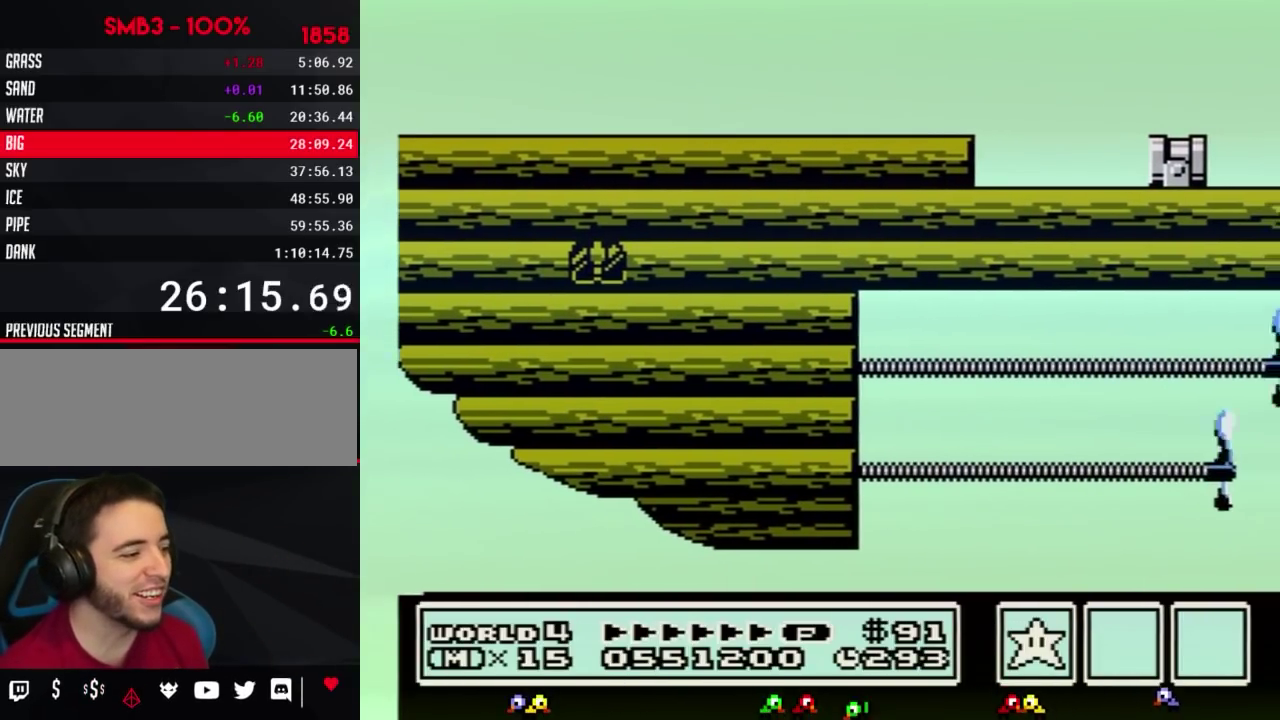
{"buttons": ["B", "DPAD_RIGHT"], "events": [[83, "B", "up"], [167, "B", "down"], [267, "DPAD_RIGHT", "down"]]}
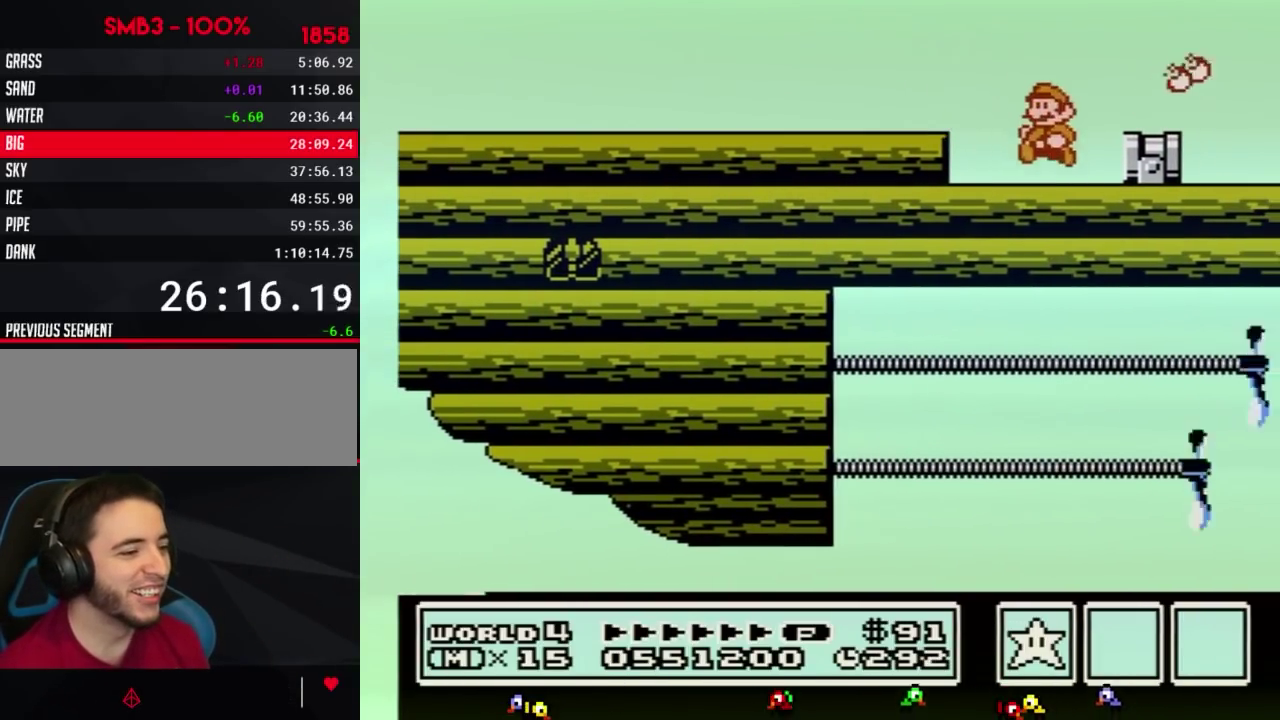
{"buttons": ["B"], "events": [[17, "DPAD_RIGHT", "up"], [83, "DPAD_LEFT", "down"], [200, "DPAD_LEFT", "up"], [233, "DPAD_RIGHT", "down"], [483, "DPAD_RIGHT", "up"]]}
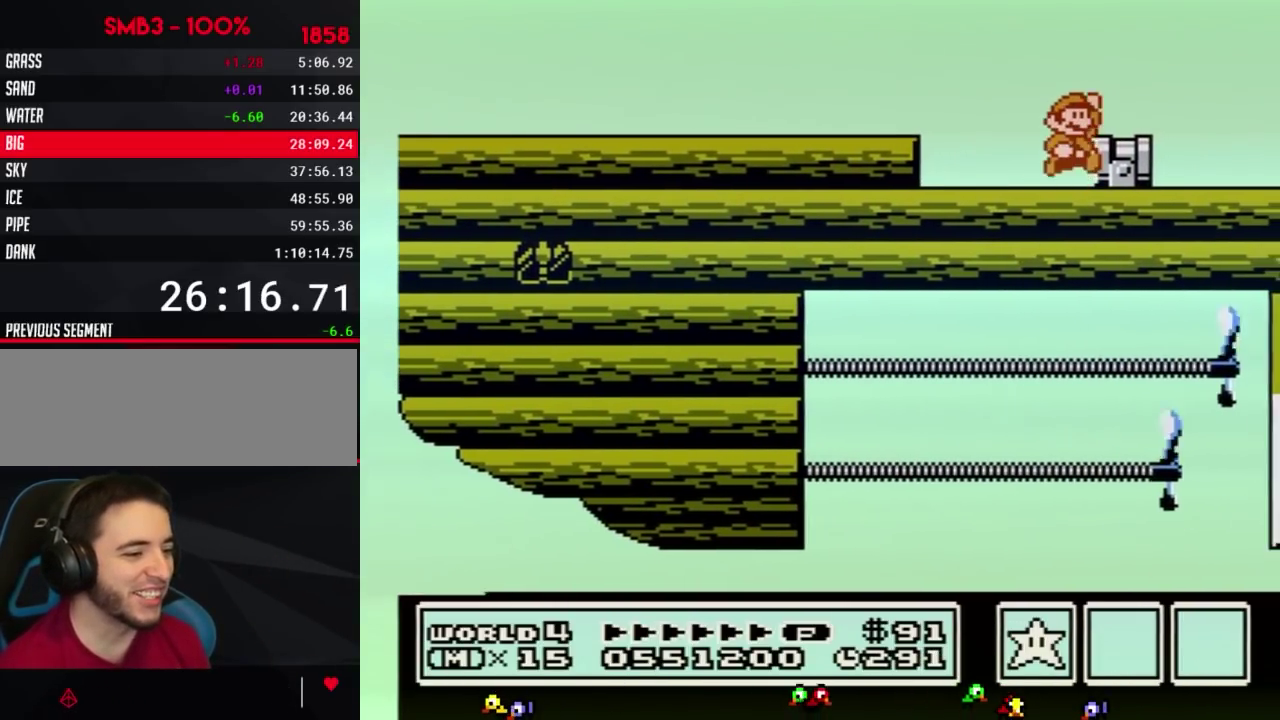
{"buttons": ["DPAD_LEFT"], "events": [[83, "A", "down"], [167, "DPAD_RIGHT", "down"], [200, "A", "up"], [200, "B", "up"], [333, "DPAD_RIGHT", "up"], [450, "DPAD_LEFT", "down"]]}